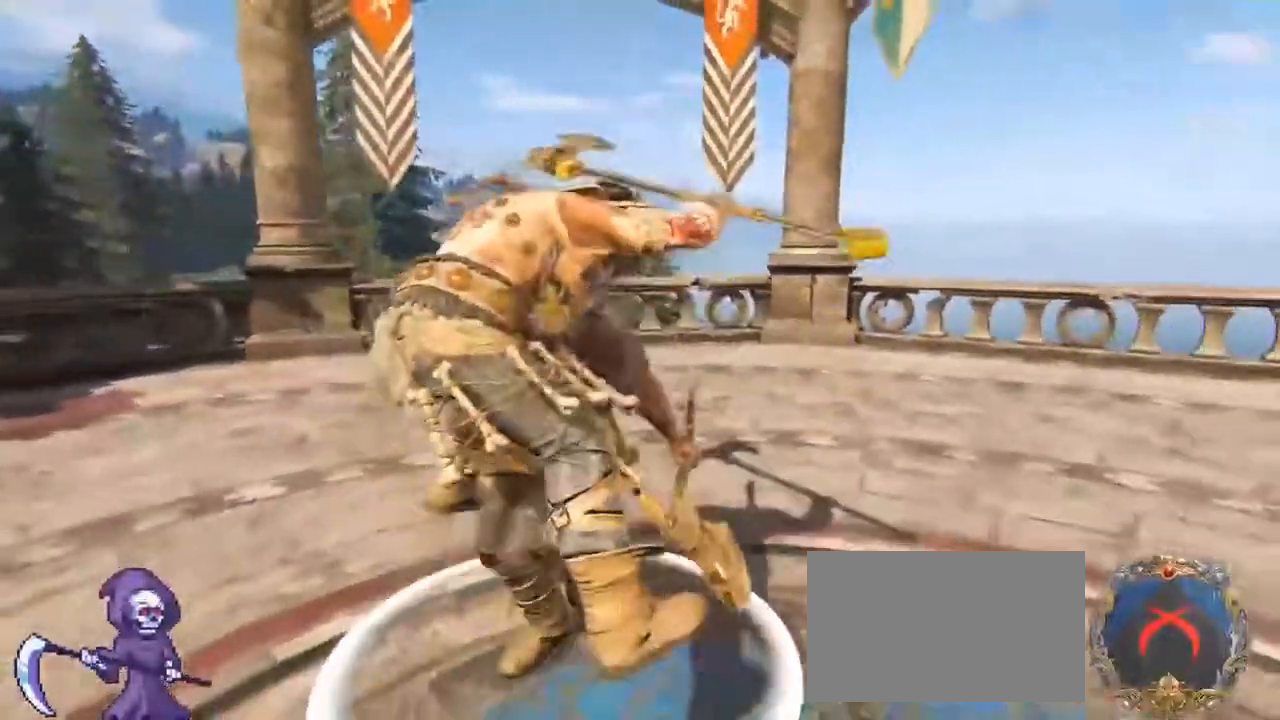
Gameplay with keyboard and mouse; each line is a JSON object with the keys and mouse buttons held at the frame after it. "events" lists presses ("down") and releases ("up") of "1", "2", "3", "4", "5", "a", "alt", "c", "caps_lock", "ctrl", "d", "e", "f", "g", "q", "r", "s", "shift", "space", "t", "tab", "v", "w", "x", "z", "mouse_left", "mouse_wheel" and "mouse_right" between this image and that frame as [ms after this image, input, new state], when the widget could be followed in between. "mouse_left", "mouse_wheel", "mouse_right" = the "left", "wheel", "right" buttons of the "mouse" list. No other keys are recorded. "wheel" means that the mouse wheel is clicked or scrolled. Not read: mouse_move.
{"keys": [], "mouse": [], "events": [[367, "alt", "down"], [400, "tab", "down"], [467, "alt", "up"], [500, "tab", "up"]]}
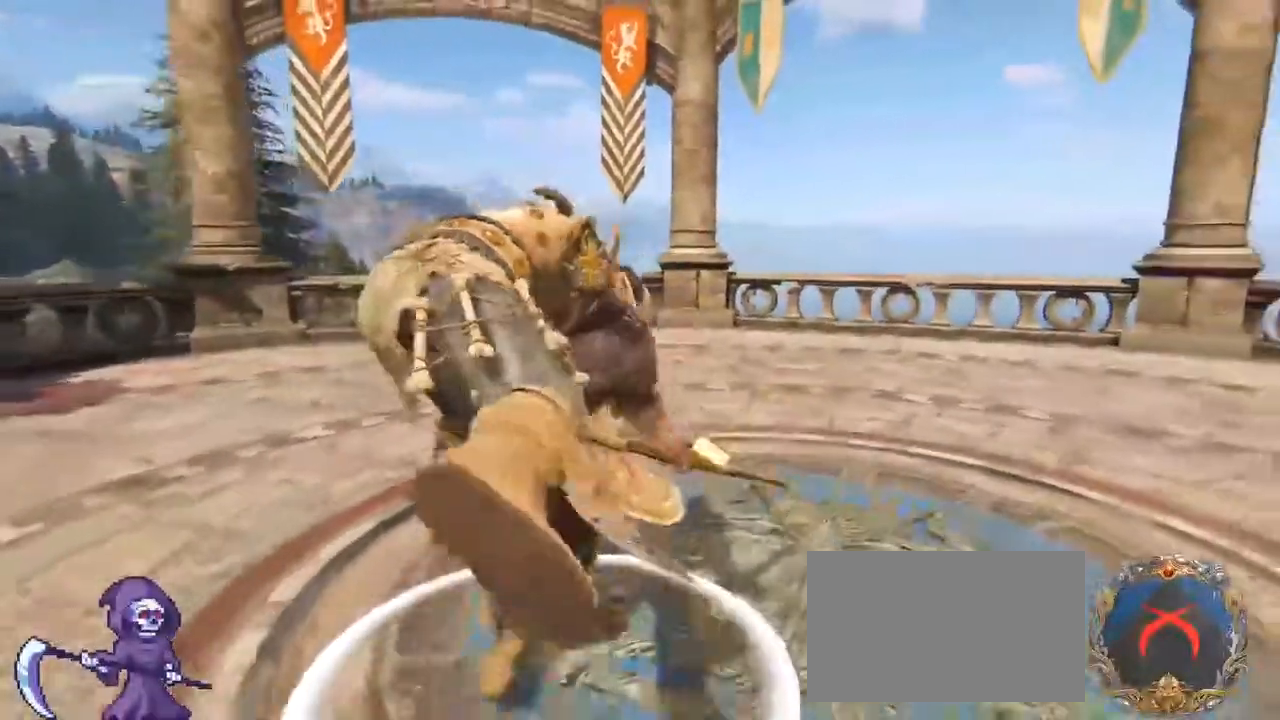
{"keys": [], "mouse": [], "events": []}
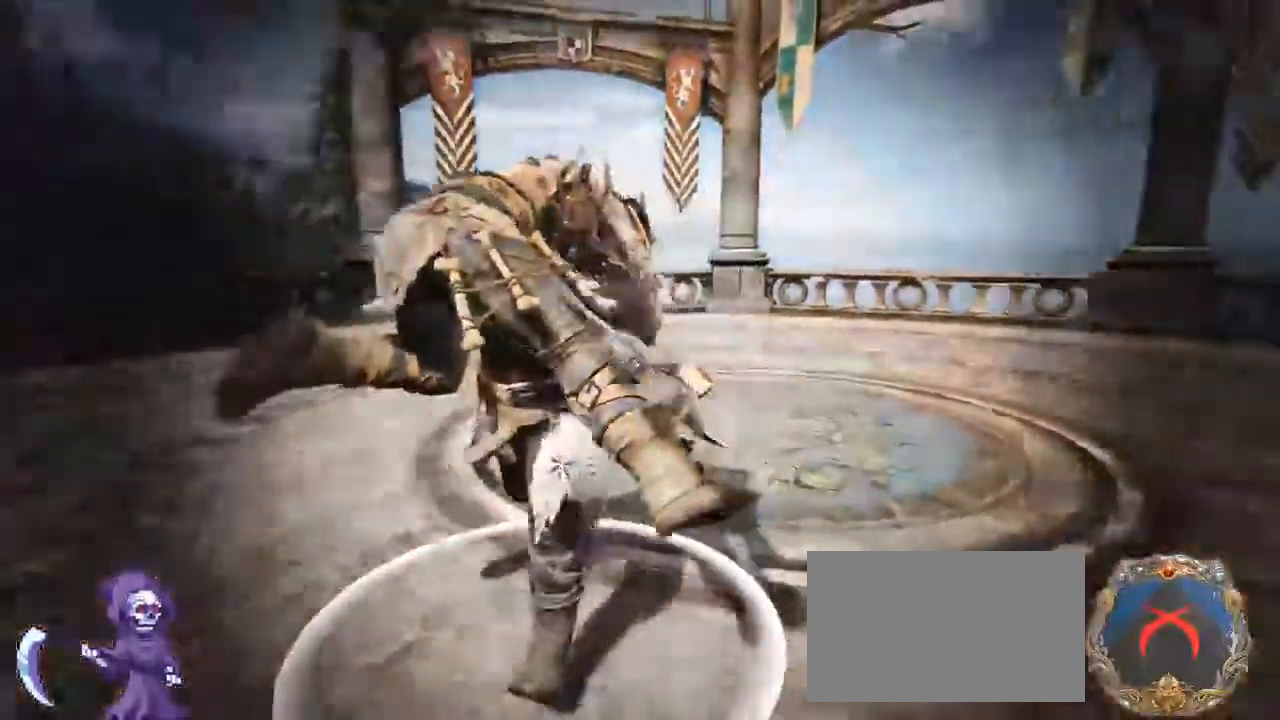
{"keys": [], "mouse": [], "events": [[117, "alt", "down"], [167, "tab", "down"], [217, "alt", "up"], [250, "tab", "up"]]}
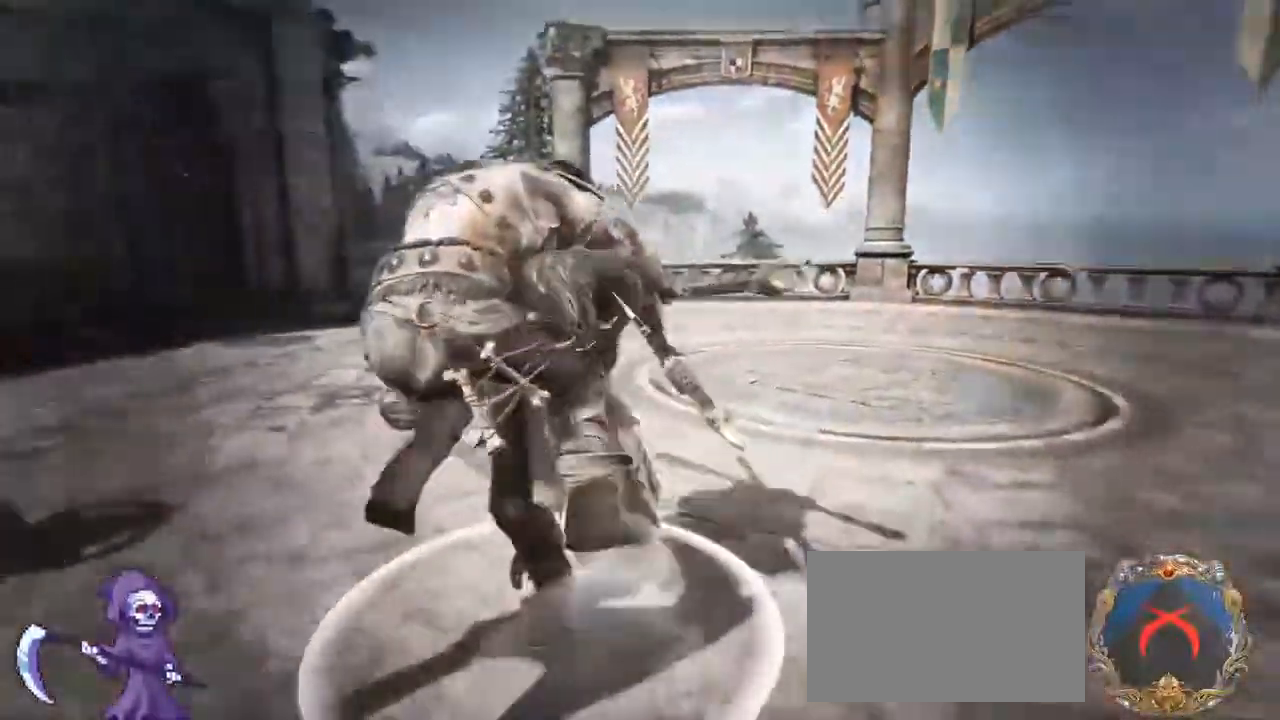
{"keys": ["a", "w"], "mouse": ["wheel"], "events": [[400, "d", "down"], [400, "mouse_wheel", "down"], [450, "w", "down"], [500, "a", "down"], [500, "d", "up"]]}
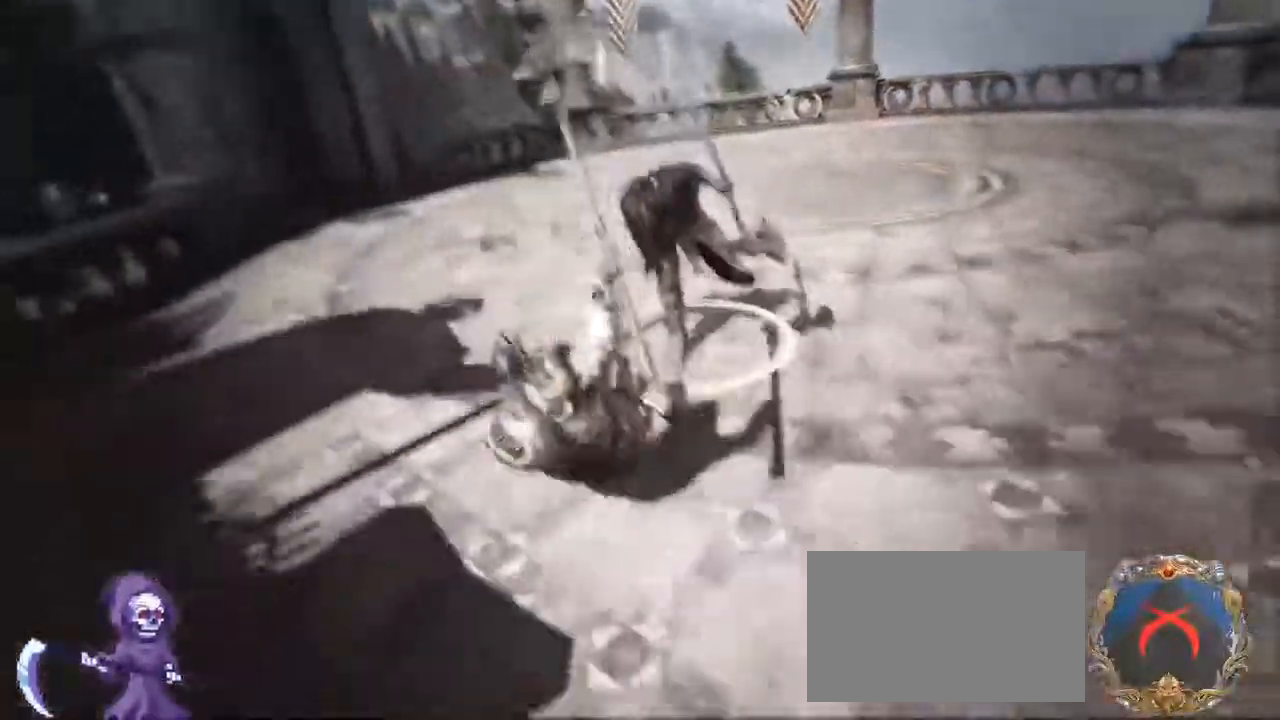
{"keys": ["d", "w"], "mouse": ["wheel"], "events": [[100, "a", "up"], [100, "d", "down"], [133, "mouse_wheel", "up"], [200, "w", "up"], [250, "a", "down"], [250, "d", "up"], [383, "a", "up"], [383, "d", "down"], [383, "w", "down"], [483, "mouse_wheel", "down"]]}
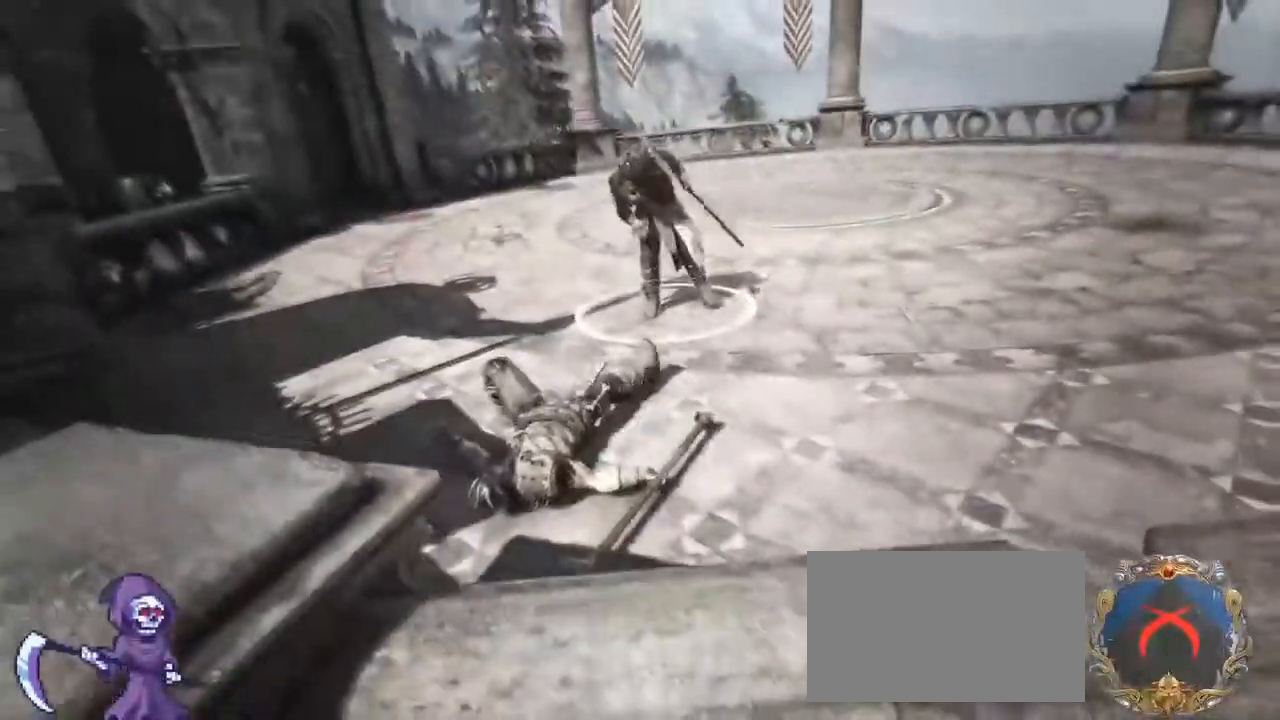
{"keys": ["a", "w"], "mouse": ["wheel"], "events": [[17, "a", "down"], [17, "d", "up"], [83, "w", "up"], [117, "mouse_wheel", "up"], [250, "w", "down"], [300, "a", "up"], [300, "d", "down"], [333, "mouse_wheel", "down"], [433, "a", "down"], [433, "d", "up"]]}
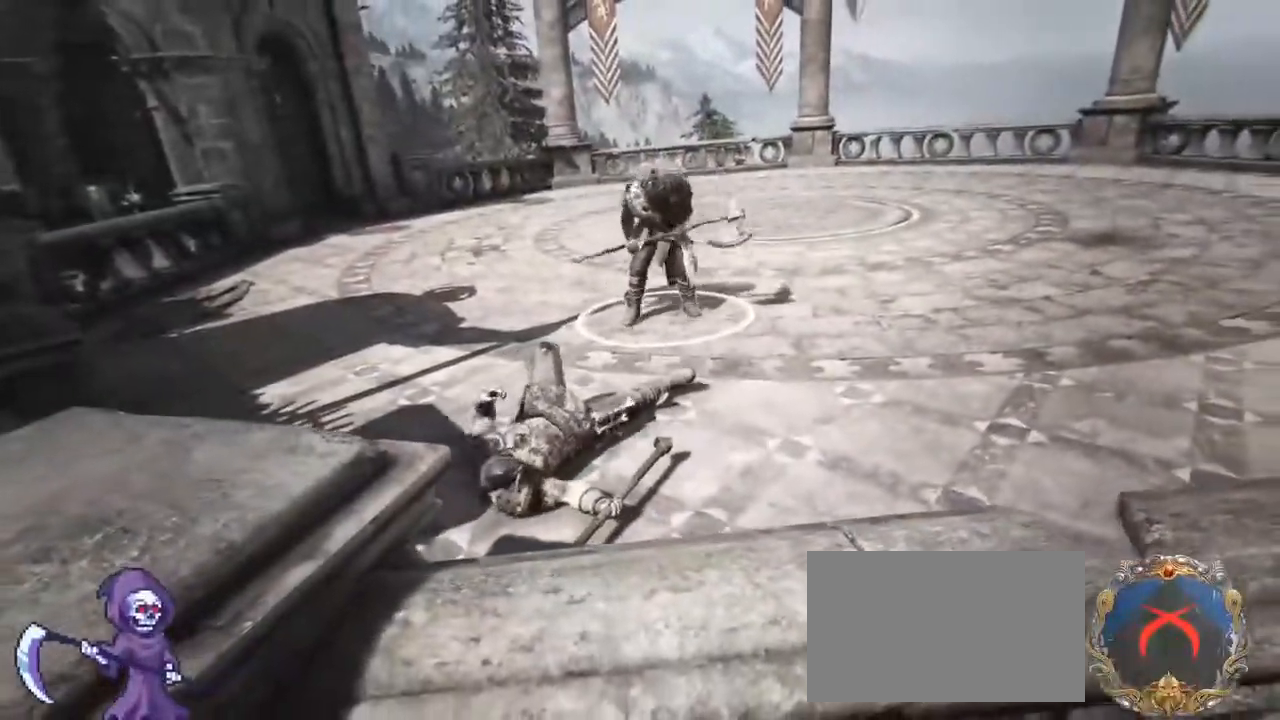
{"keys": ["a", "w"], "mouse": [], "events": [[33, "d", "down"], [33, "mouse_wheel", "up"], [67, "a", "up"], [167, "a", "down"], [217, "d", "up"], [283, "a", "up"], [283, "d", "down"], [350, "mouse_wheel", "down"], [400, "a", "down"], [467, "d", "up"], [500, "mouse_wheel", "up"]]}
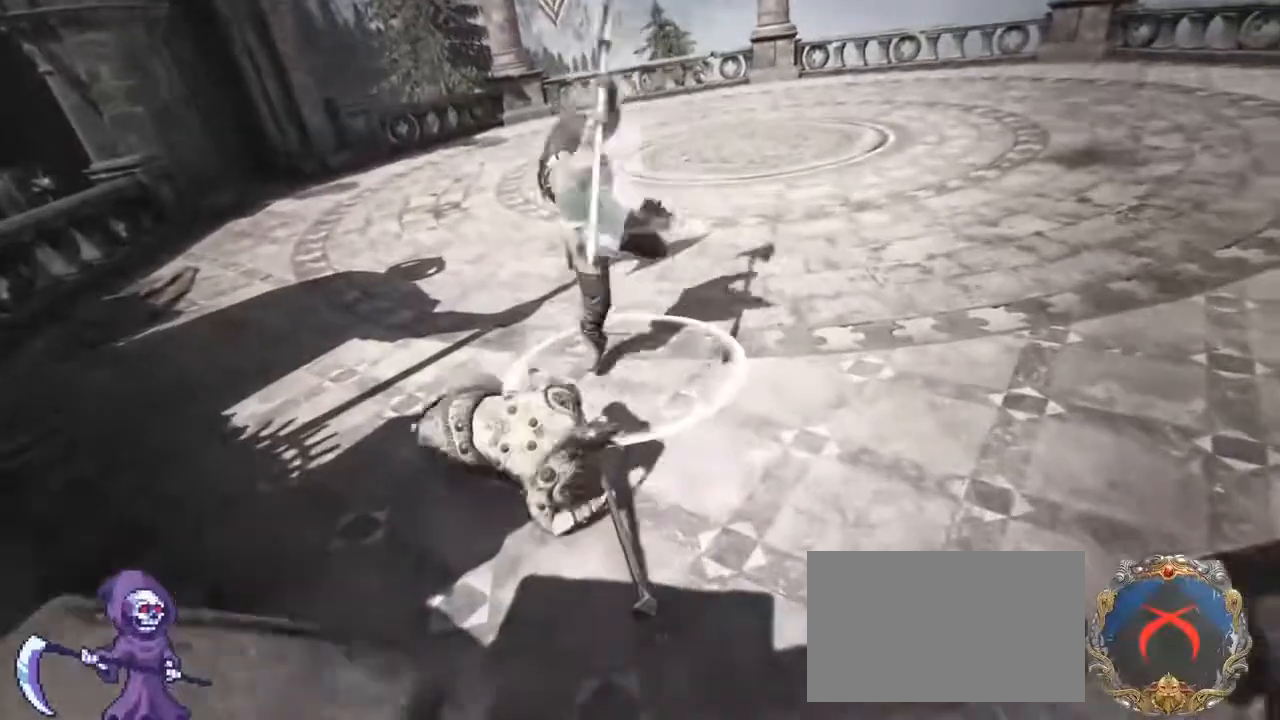
{"keys": ["a"], "mouse": [], "events": [[50, "d", "down"], [100, "a", "up"], [183, "a", "down"], [233, "d", "up"], [317, "a", "up"], [317, "d", "down"], [317, "mouse_wheel", "down"], [417, "a", "down"], [417, "w", "up"], [467, "d", "up"], [467, "mouse_wheel", "up"]]}
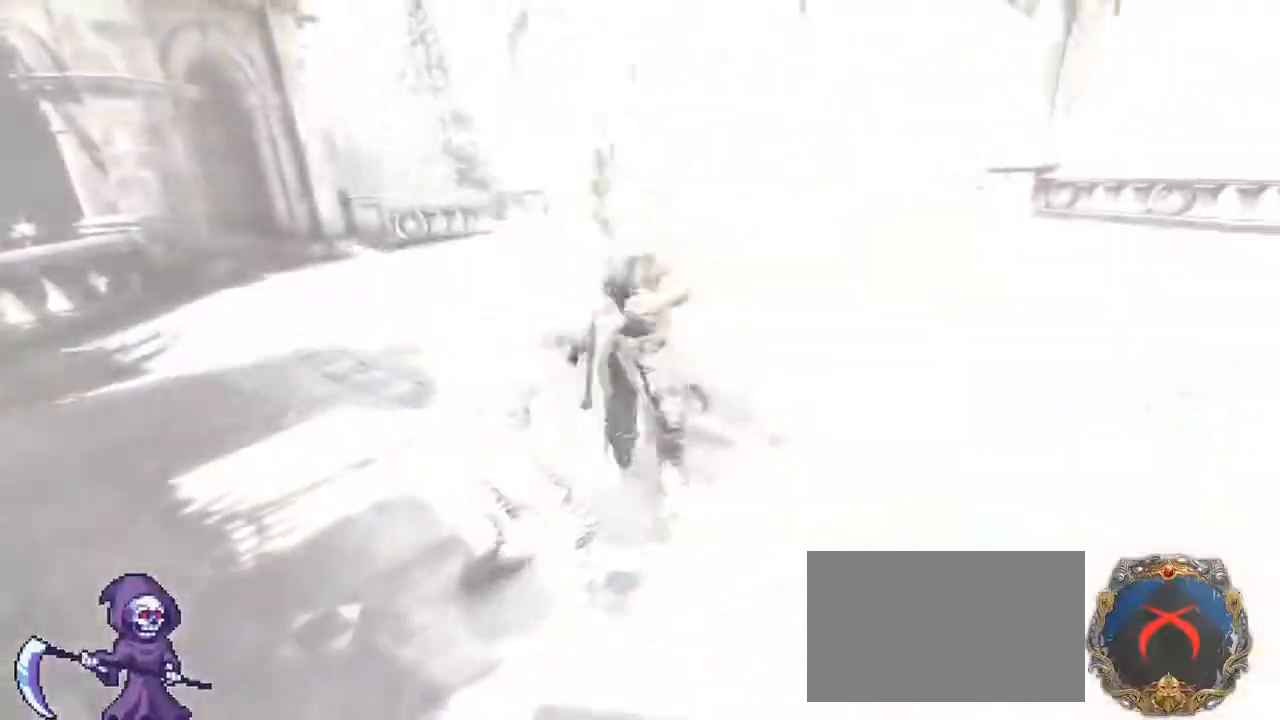
{"keys": ["a", "s"], "mouse": [], "events": [[100, "s", "down"], [200, "a", "up"], [350, "a", "down"]]}
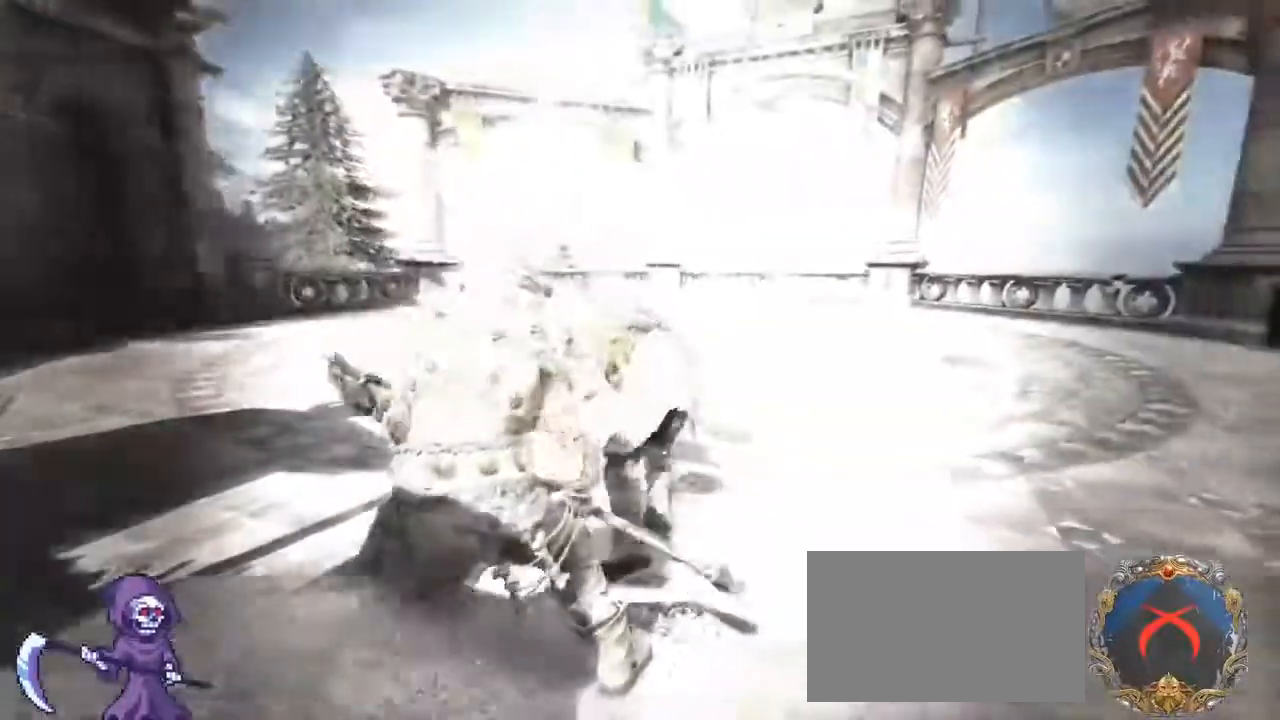
{"keys": ["a", "s"], "mouse": [], "events": [[167, "space", "down"], [317, "space", "up"]]}
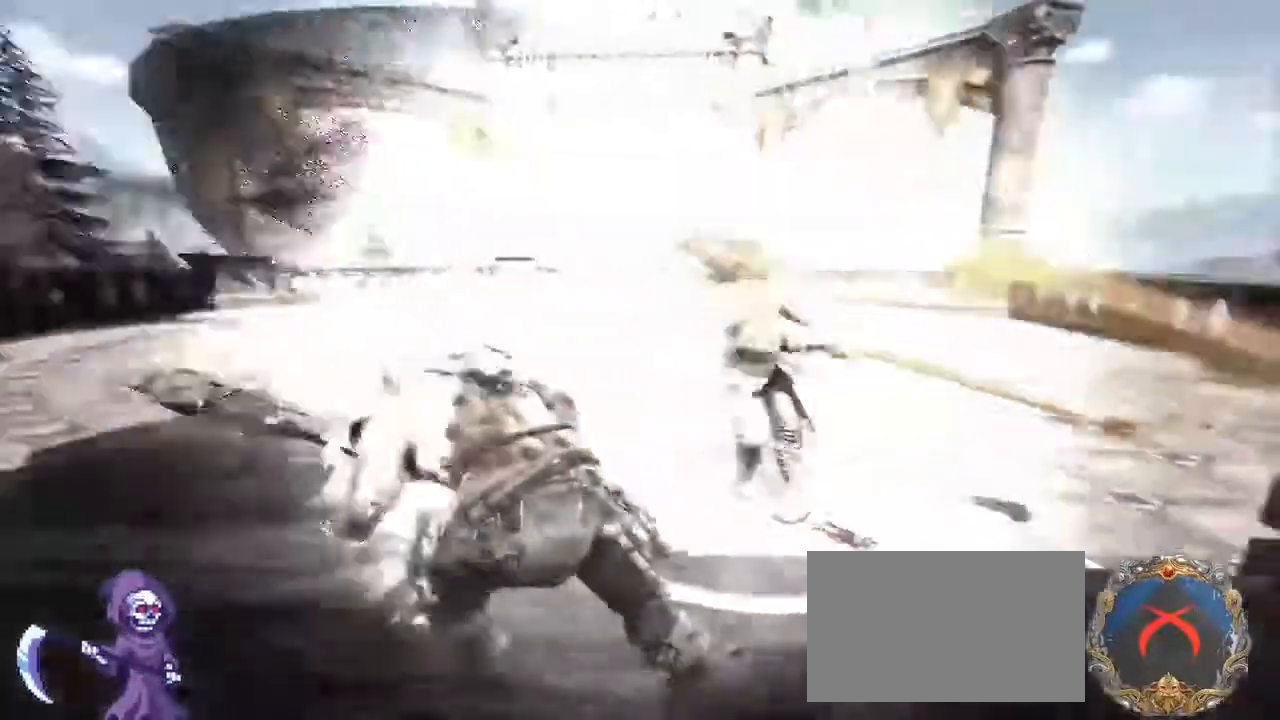
{"keys": ["w"], "mouse": [], "events": [[150, "a", "up"], [150, "s", "up"], [283, "w", "down"]]}
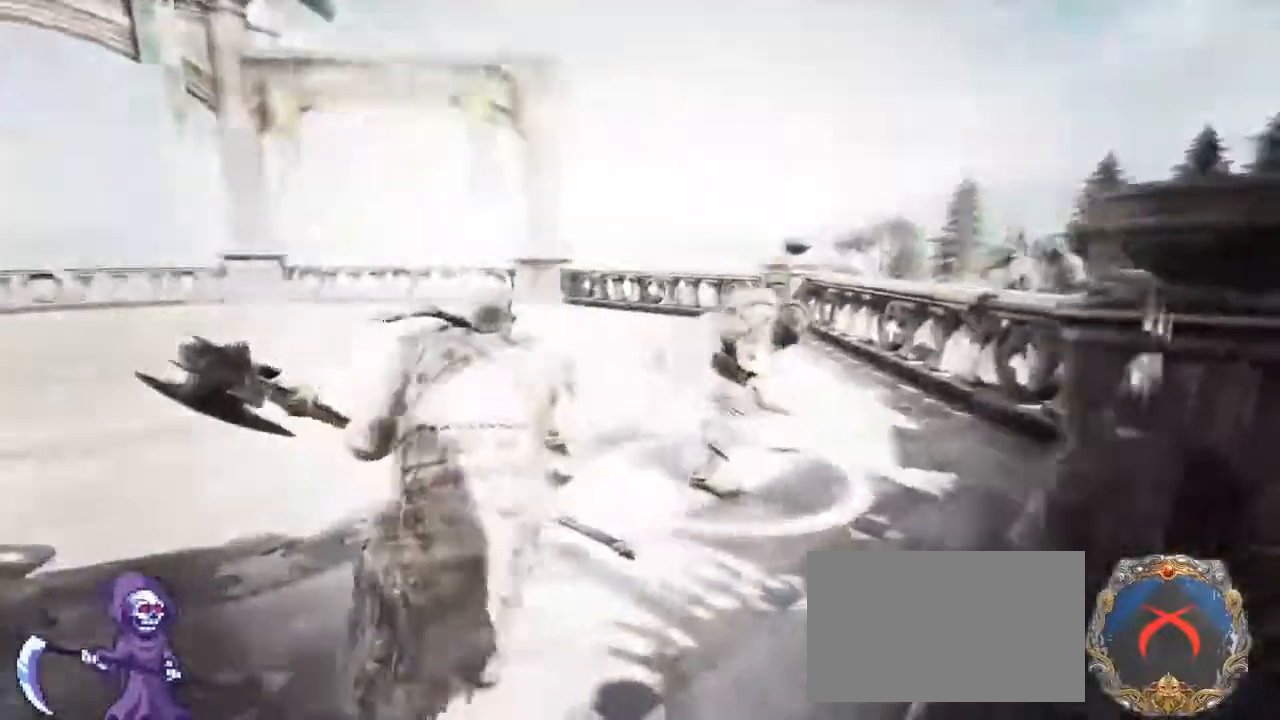
{"keys": [], "mouse": [], "events": [[200, "g", "down"], [250, "w", "up"], [300, "g", "up"]]}
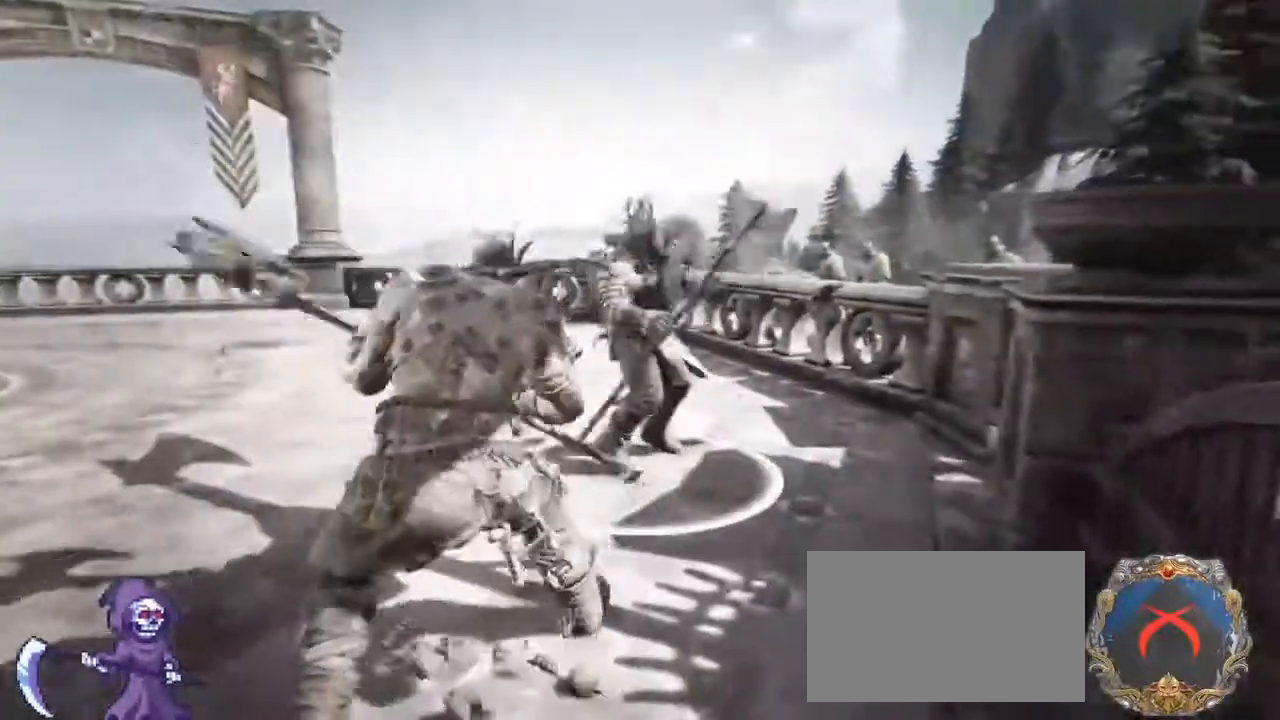
{"keys": [], "mouse": [], "events": []}
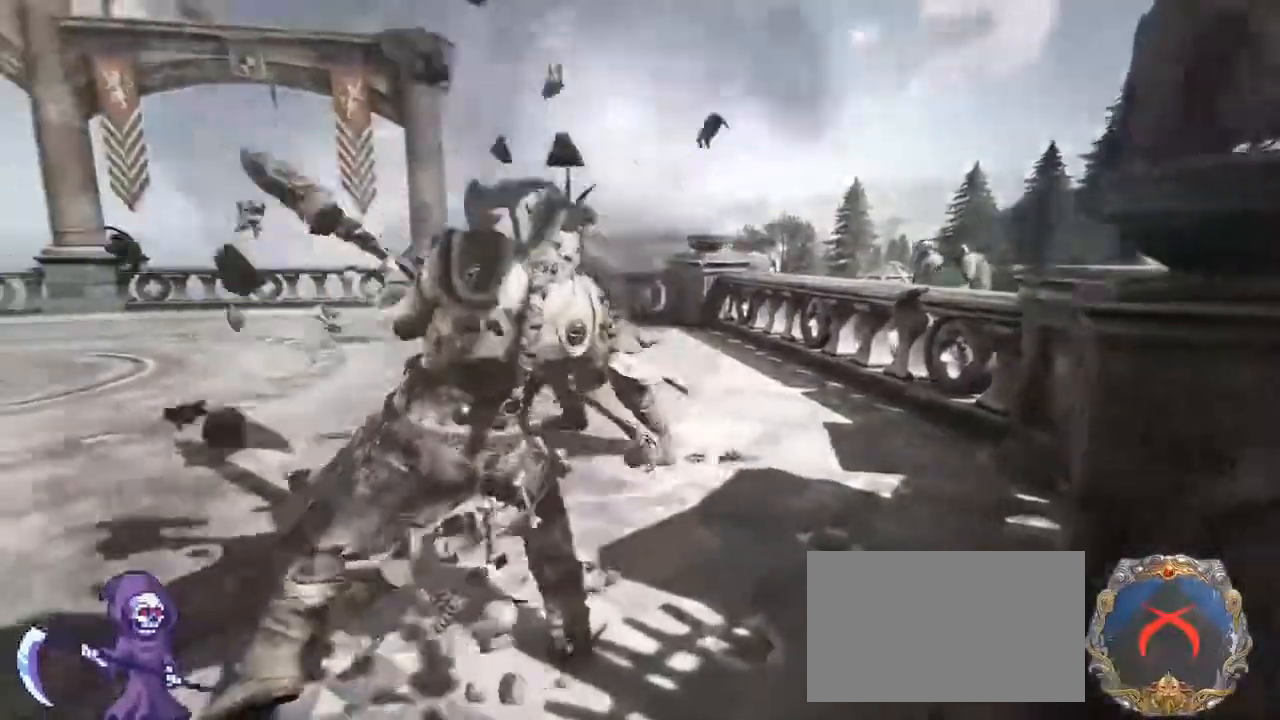
{"keys": ["a", "w"], "mouse": [], "events": [[50, "w", "down"], [417, "a", "down"]]}
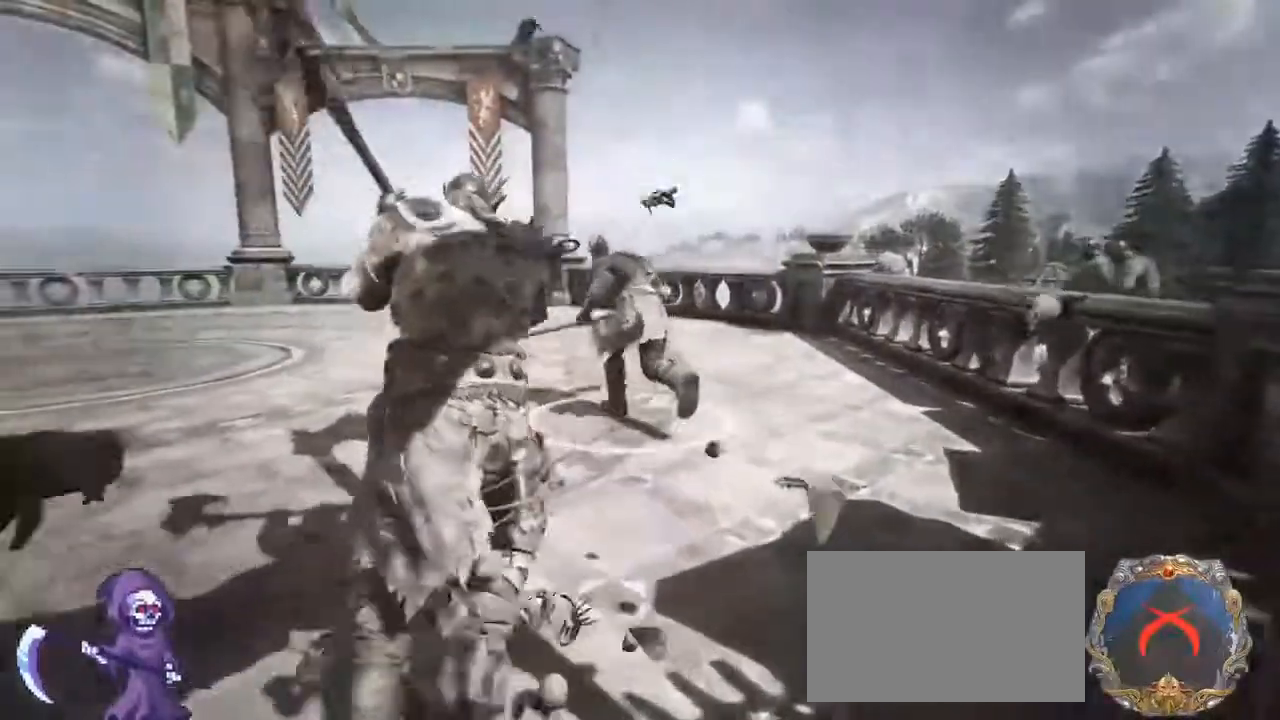
{"keys": ["w"], "mouse": [], "events": [[17, "a", "up"], [17, "space", "down"], [117, "space", "up"]]}
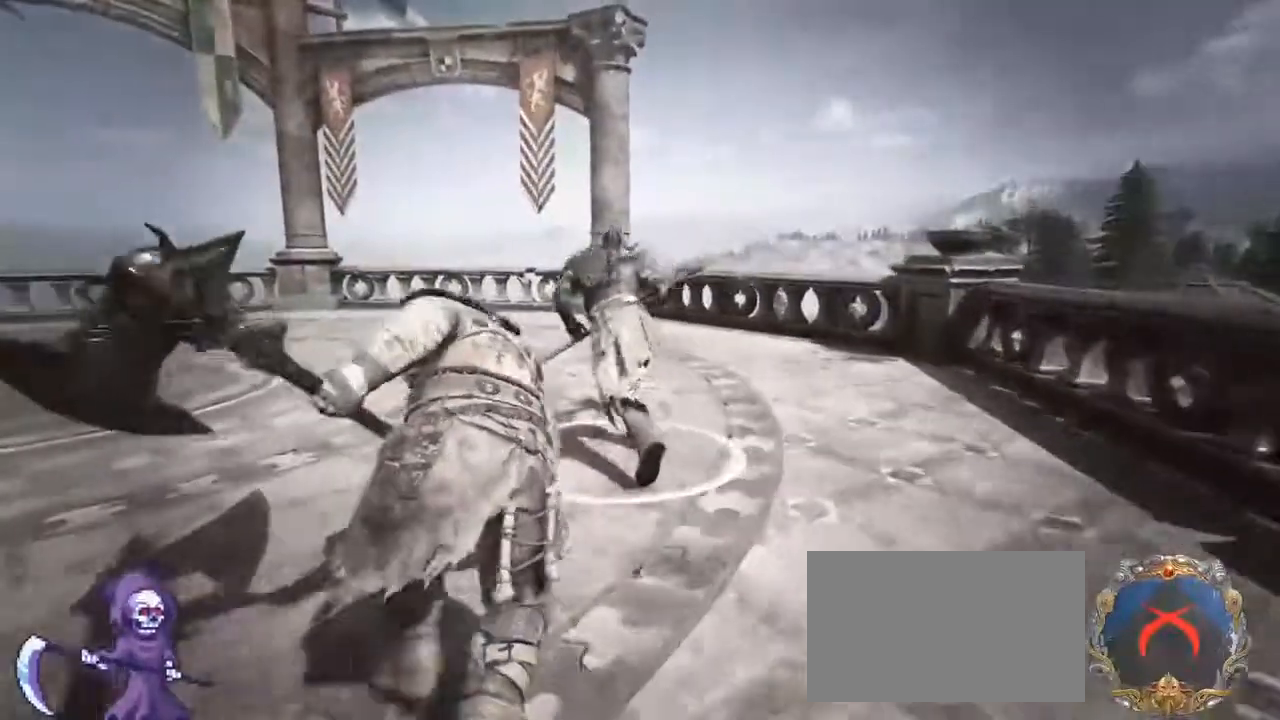
{"keys": ["w"], "mouse": [], "events": []}
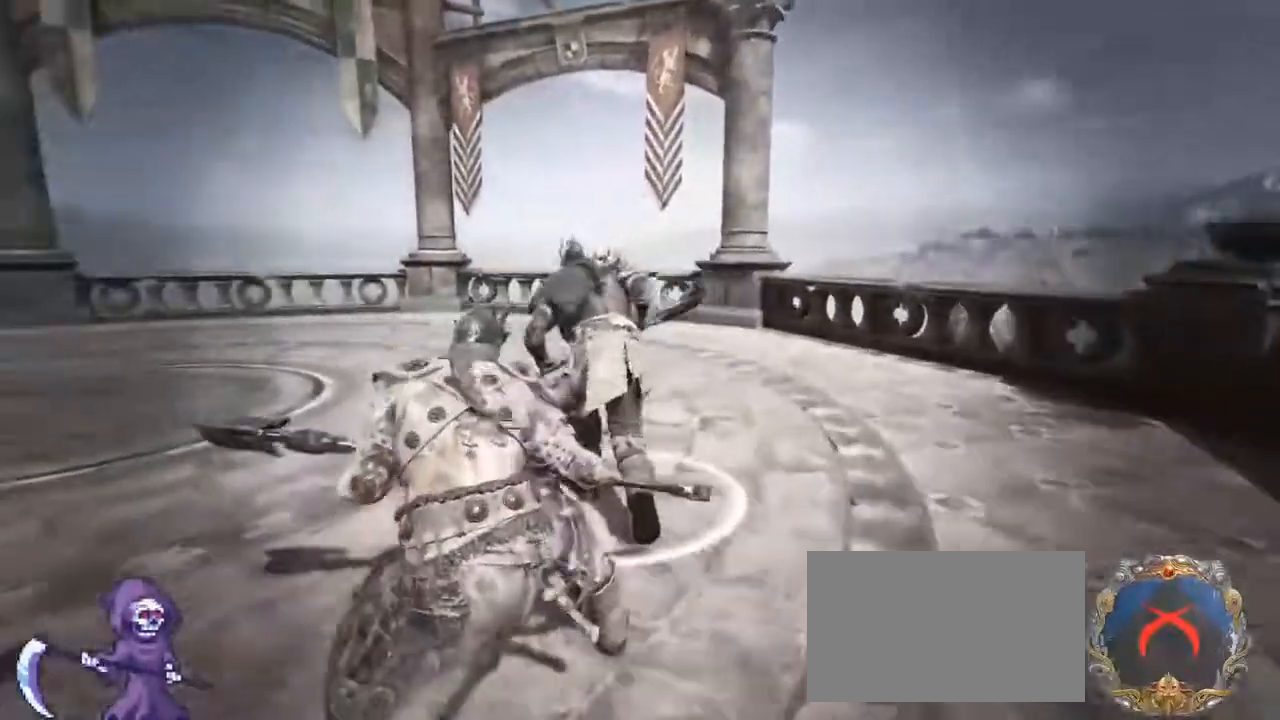
{"keys": ["w"], "mouse": [], "events": []}
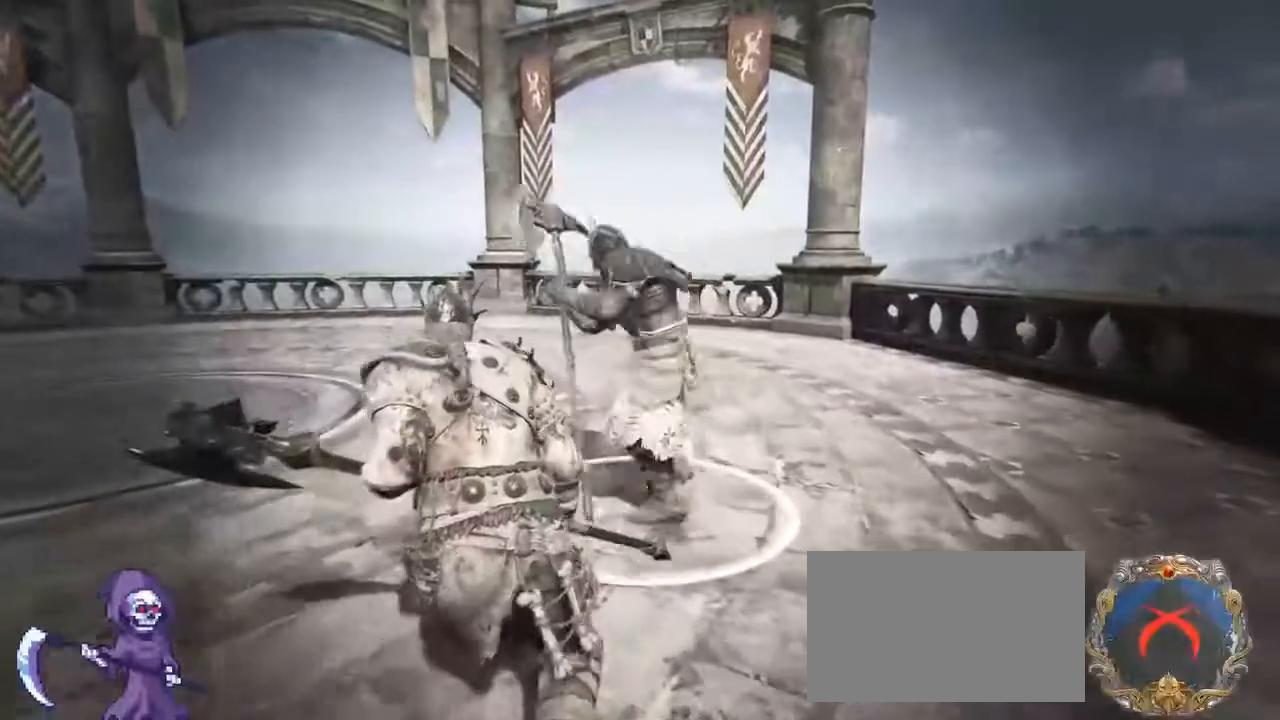
{"keys": ["w"], "mouse": [], "events": []}
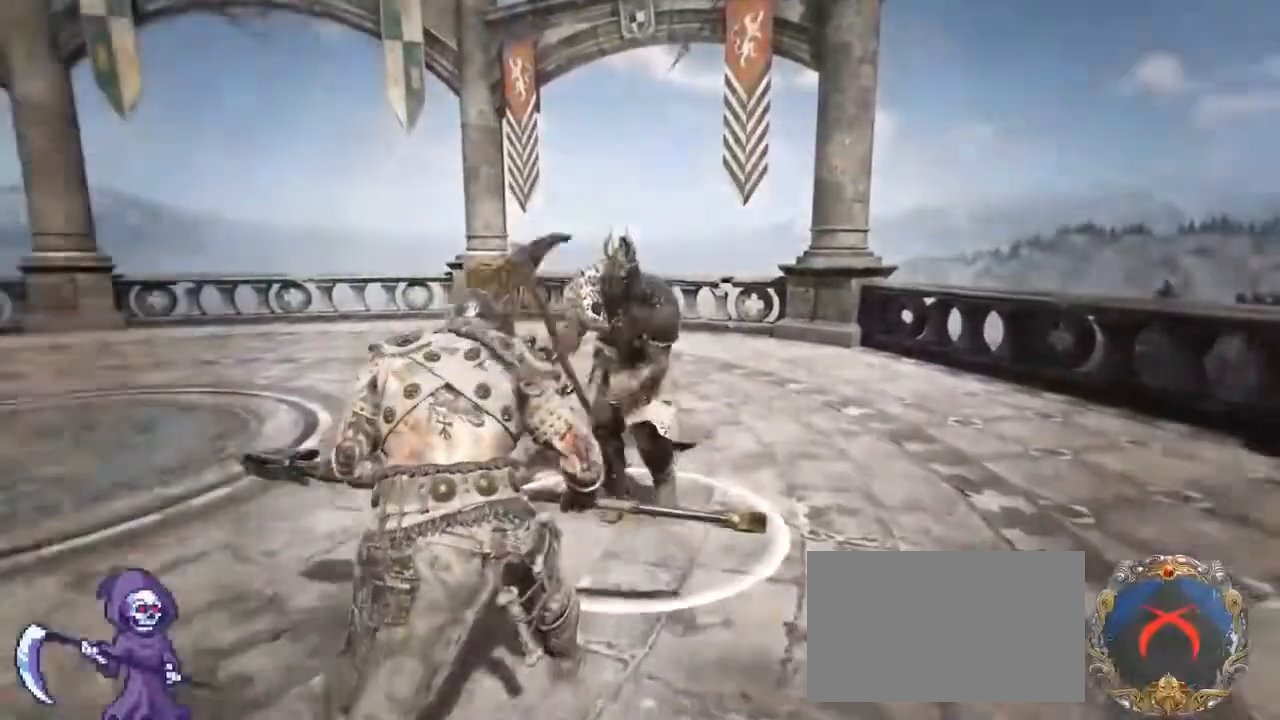
{"keys": ["w"], "mouse": [], "events": [[183, "mouse_left", "down"], [250, "mouse_left", "up"]]}